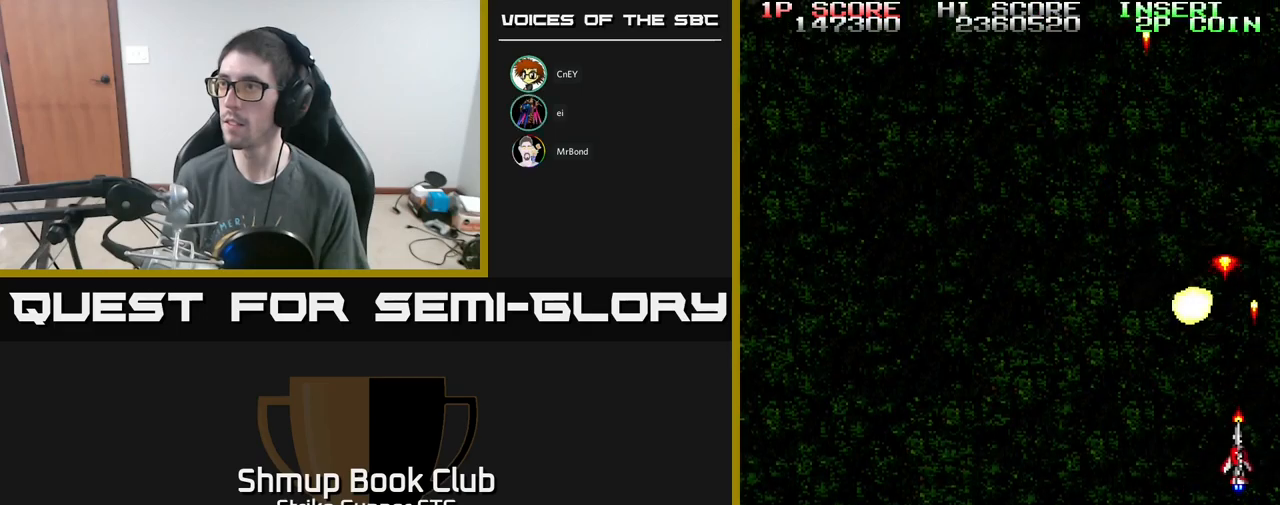
Gameplay with a controller (Xbox layout); each line is a JSON object with the inputs held at the frame after it. "events" lists button and stick changes between this image and that frame as [ms after this image, input, new state], when the widget could be followed in between.
{"buttons": ["A", "DPAD_LEFT"], "left_stick": "center", "right_stick": "center", "events": [[17, "DPAD_LEFT", "down"], [233, "DPAD_DOWN", "down"], [350, "DPAD_DOWN", "up"]]}
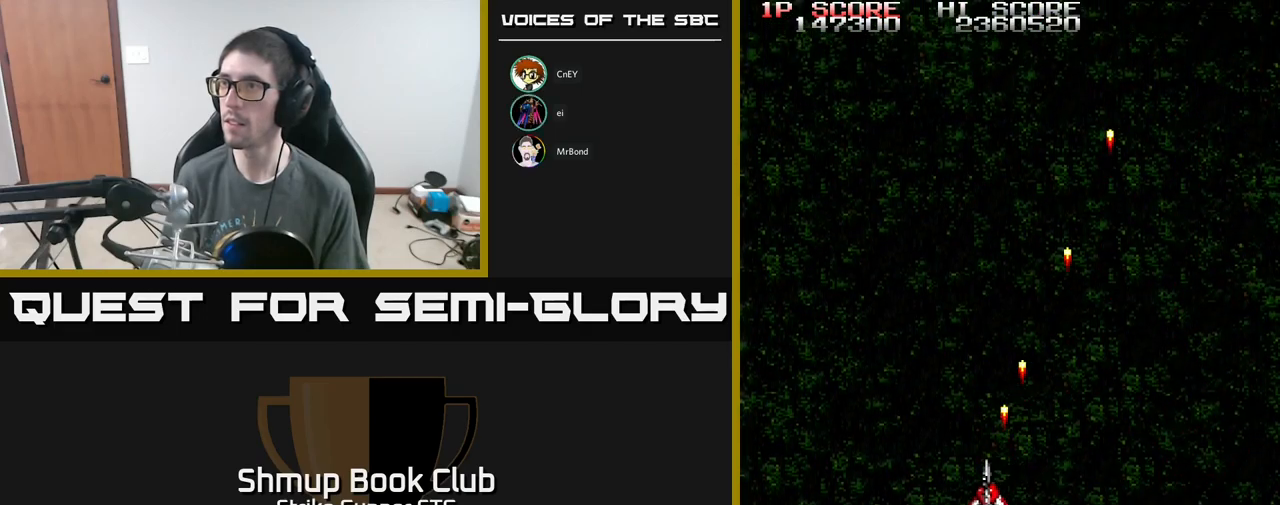
{"buttons": ["A"], "left_stick": "center", "right_stick": "center", "events": [[117, "DPAD_UP", "down"], [183, "DPAD_LEFT", "up"], [250, "DPAD_LEFT", "down"], [350, "DPAD_UP", "up"], [400, "DPAD_LEFT", "up"]]}
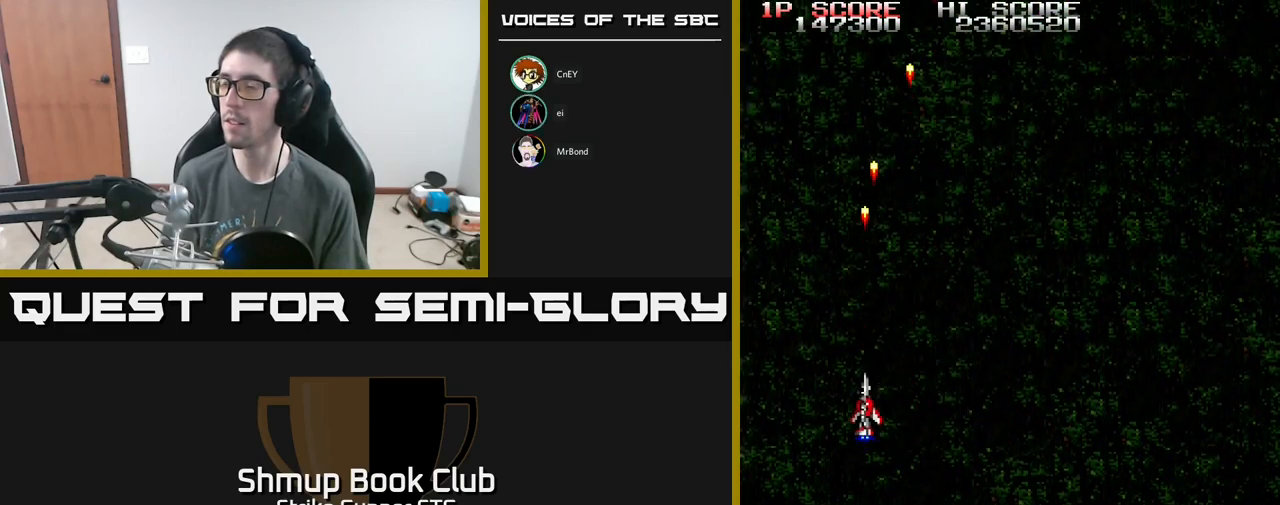
{"buttons": ["A", "DPAD_RIGHT"], "left_stick": "center", "right_stick": "center", "events": [[117, "DPAD_RIGHT", "down"]]}
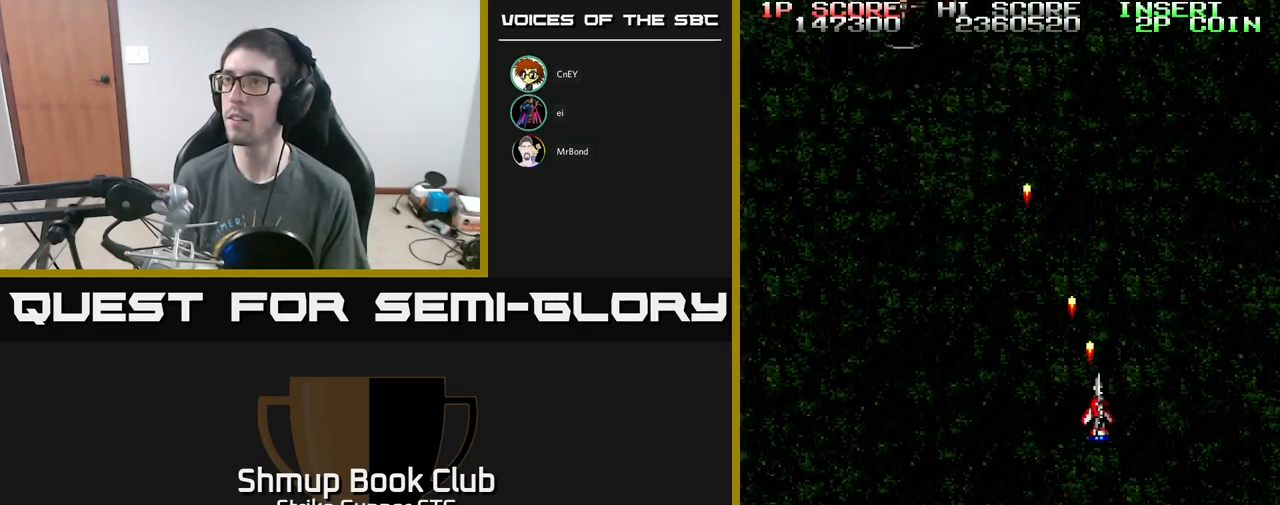
{"buttons": ["A"], "left_stick": "center", "right_stick": "center", "events": [[33, "DPAD_RIGHT", "up"], [50, "DPAD_UP", "down"], [67, "DPAD_LEFT", "down"], [117, "DPAD_UP", "up"], [217, "DPAD_UP", "down"], [467, "DPAD_UP", "up"], [483, "DPAD_LEFT", "up"]]}
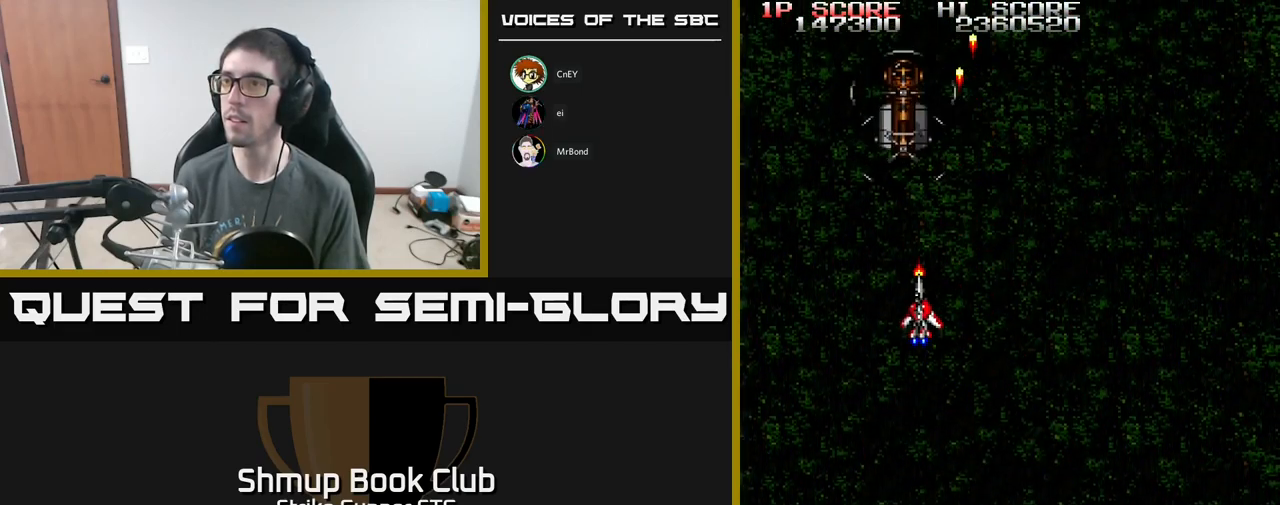
{"buttons": [], "left_stick": "center", "right_stick": "center", "events": [[250, "A", "up"]]}
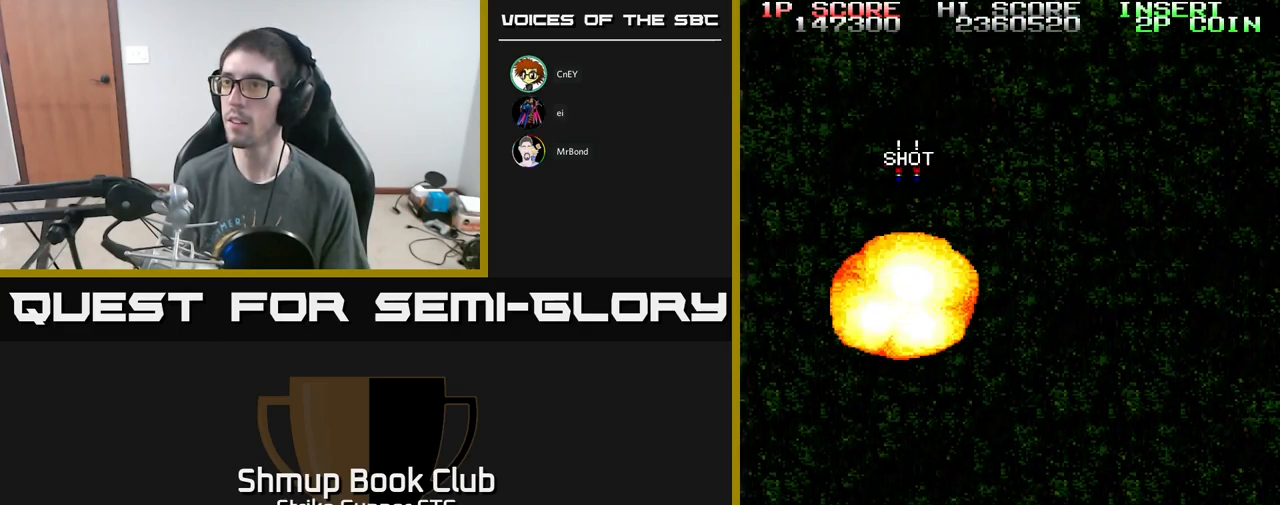
{"buttons": ["DPAD_UP"], "left_stick": "center", "right_stick": "center", "events": [[200, "DPAD_UP", "down"]]}
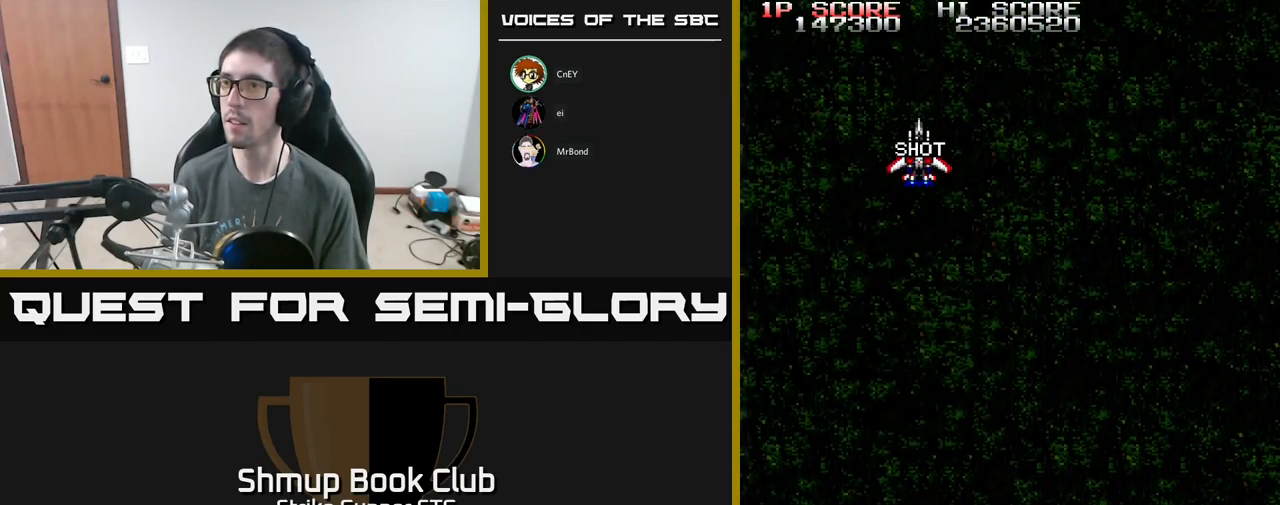
{"buttons": ["DPAD_DOWN", "DPAD_RIGHT"], "left_stick": "center", "right_stick": "center", "events": [[50, "DPAD_UP", "up"], [233, "DPAD_DOWN", "down"], [500, "DPAD_RIGHT", "down"]]}
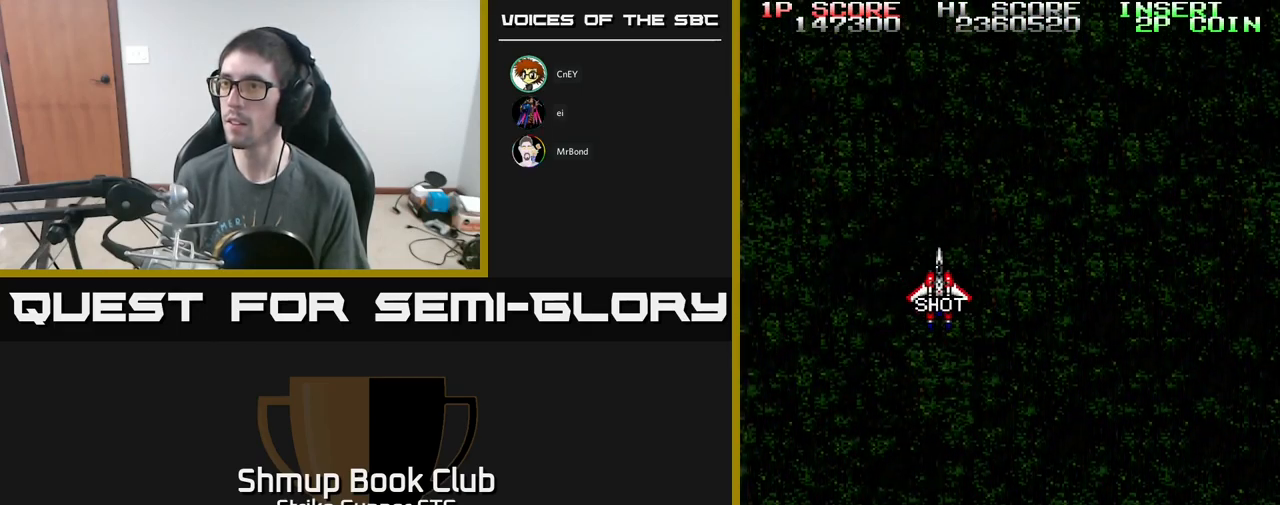
{"buttons": ["A", "DPAD_LEFT"], "left_stick": "center", "right_stick": "center", "events": [[233, "A", "down"], [283, "DPAD_DOWN", "up"], [383, "DPAD_RIGHT", "up"], [500, "DPAD_LEFT", "down"]]}
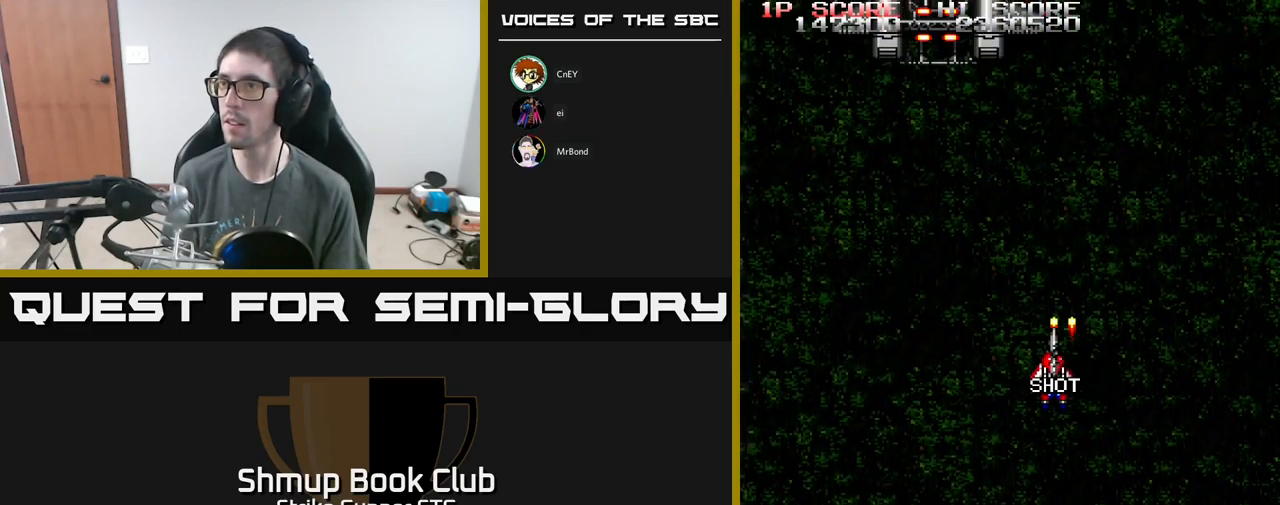
{"buttons": ["A", "X", "DPAD_DOWN"], "left_stick": "center", "right_stick": "center", "events": [[117, "DPAD_UP", "down"], [300, "DPAD_LEFT", "up"], [350, "DPAD_UP", "up"], [433, "DPAD_DOWN", "down"], [467, "X", "down"]]}
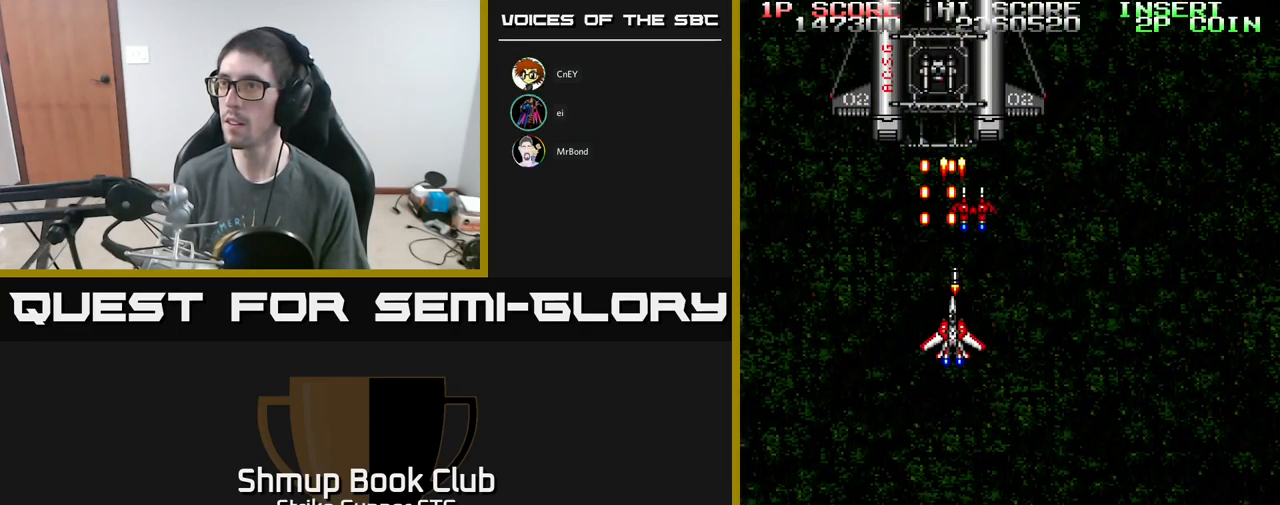
{"buttons": ["A"], "left_stick": "center", "right_stick": "center", "events": [[83, "X", "up"], [167, "X", "down"], [200, "DPAD_DOWN", "up"], [267, "X", "up"], [300, "DPAD_RIGHT", "down"], [333, "X", "down"], [399, "DPAD_RIGHT", "up"], [433, "X", "up"]]}
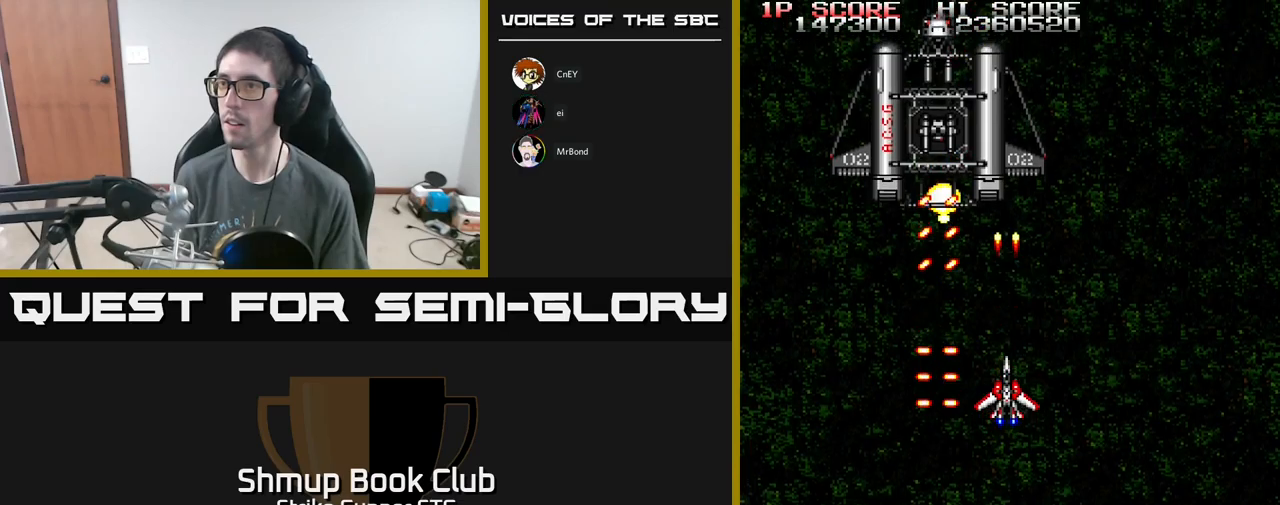
{"buttons": ["A", "X"], "left_stick": "center", "right_stick": "center", "events": [[17, "X", "down"], [117, "X", "up"], [200, "X", "down"], [217, "DPAD_UP", "down"], [300, "X", "up"], [333, "DPAD_UP", "up"], [400, "X", "down"]]}
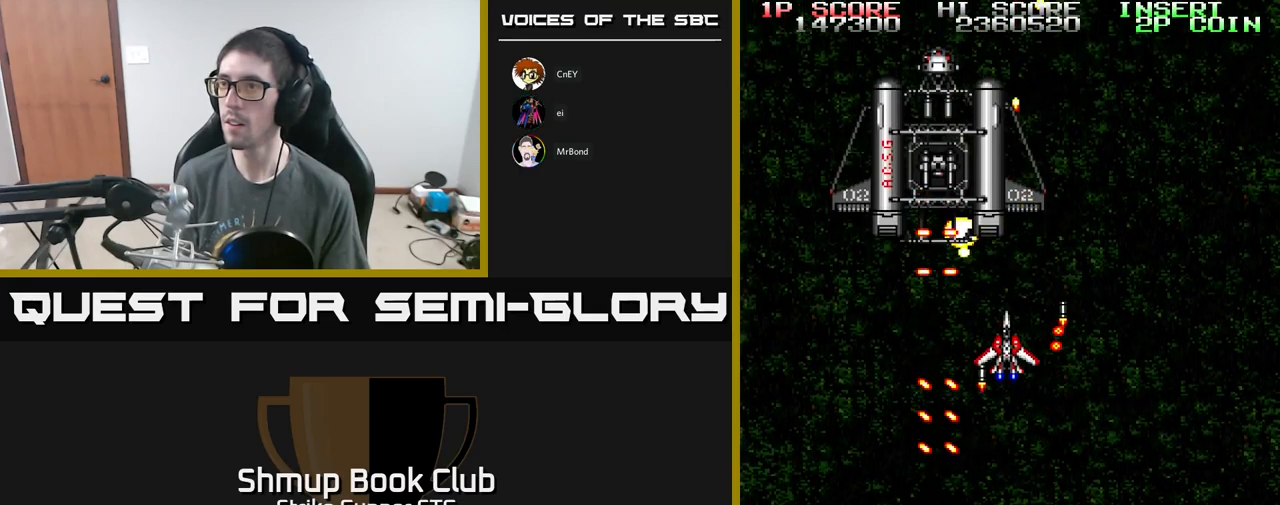
{"buttons": ["A"], "left_stick": "center", "right_stick": "center", "events": [[17, "X", "up"], [50, "X", "down"], [150, "X", "up"], [217, "X", "down"], [333, "X", "up"], [400, "X", "down"], [483, "X", "up"]]}
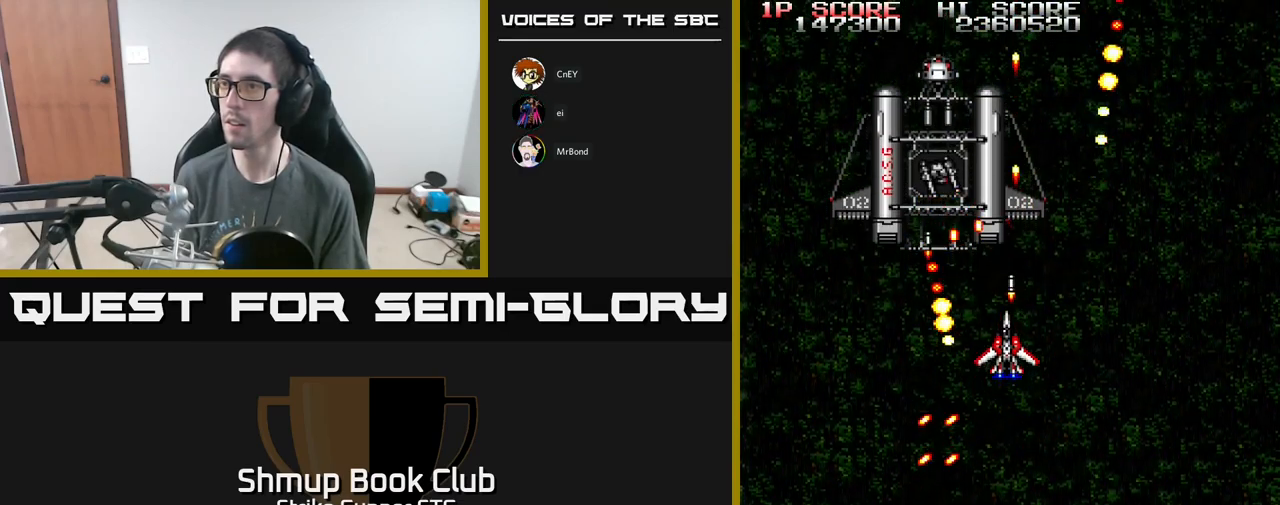
{"buttons": ["A", "DPAD_UP", "DPAD_LEFT"], "left_stick": "center", "right_stick": "center", "events": [[67, "DPAD_DOWN", "down"], [150, "DPAD_LEFT", "down"], [317, "DPAD_LEFT", "up"], [367, "DPAD_DOWN", "up"], [417, "DPAD_LEFT", "down"], [483, "DPAD_UP", "down"]]}
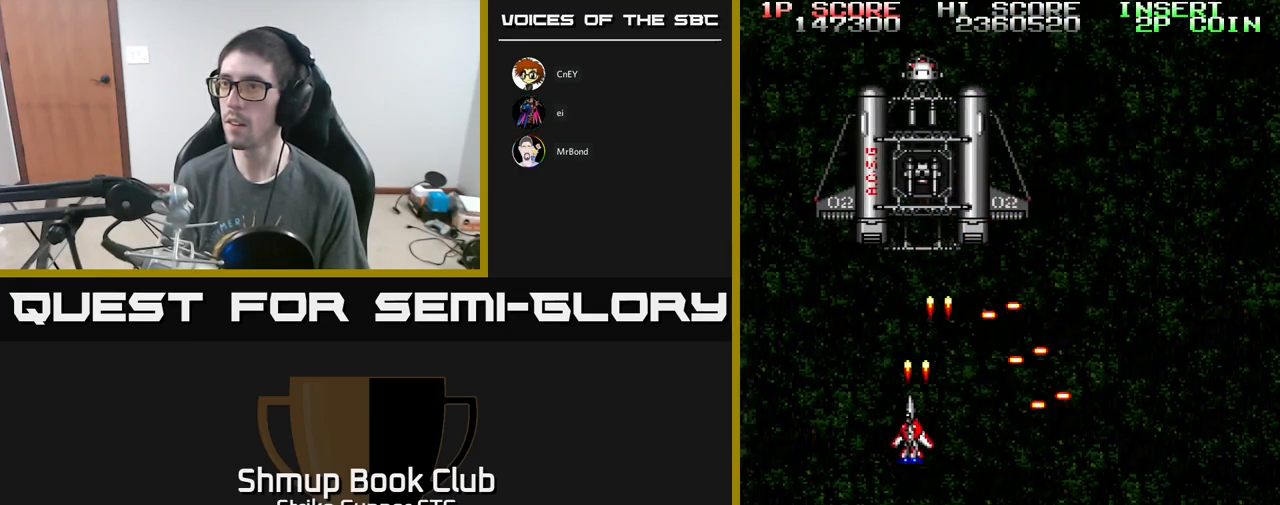
{"buttons": ["A", "DPAD_DOWN"], "left_stick": "center", "right_stick": "center", "events": [[17, "DPAD_LEFT", "up"], [150, "DPAD_UP", "up"], [200, "X", "down"], [300, "X", "up"], [350, "X", "down"], [433, "X", "up"], [467, "DPAD_DOWN", "down"]]}
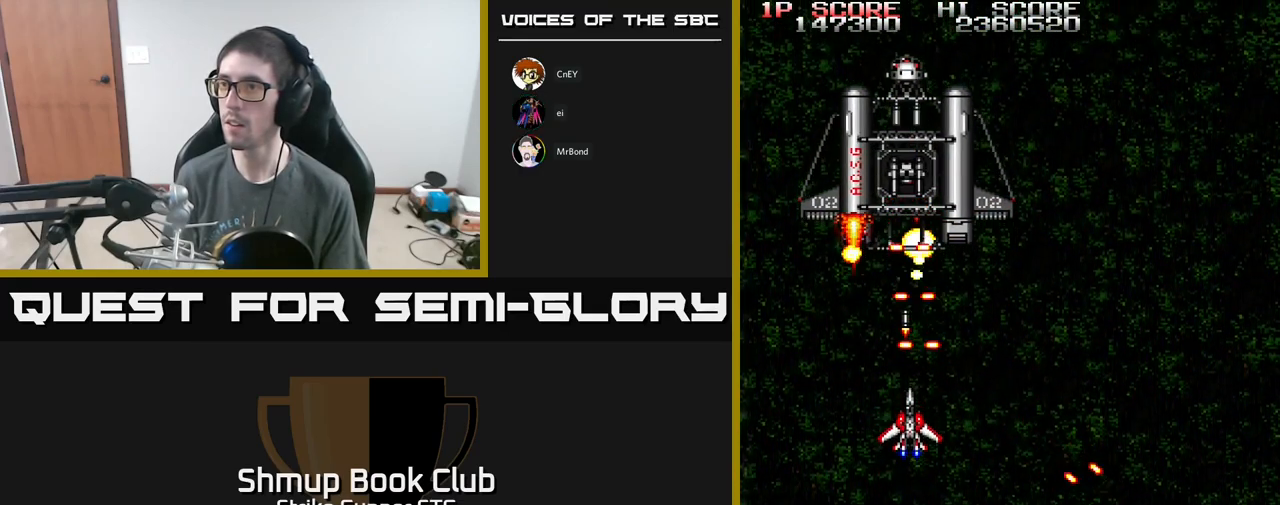
{"buttons": ["A"], "left_stick": "center", "right_stick": "center", "events": [[33, "X", "down"], [117, "DPAD_LEFT", "down"], [117, "X", "up"], [133, "DPAD_DOWN", "up"], [167, "DPAD_UP", "down"], [167, "X", "down"], [217, "DPAD_LEFT", "up"], [283, "DPAD_UP", "up"], [283, "X", "up"], [333, "X", "down"], [450, "X", "up"]]}
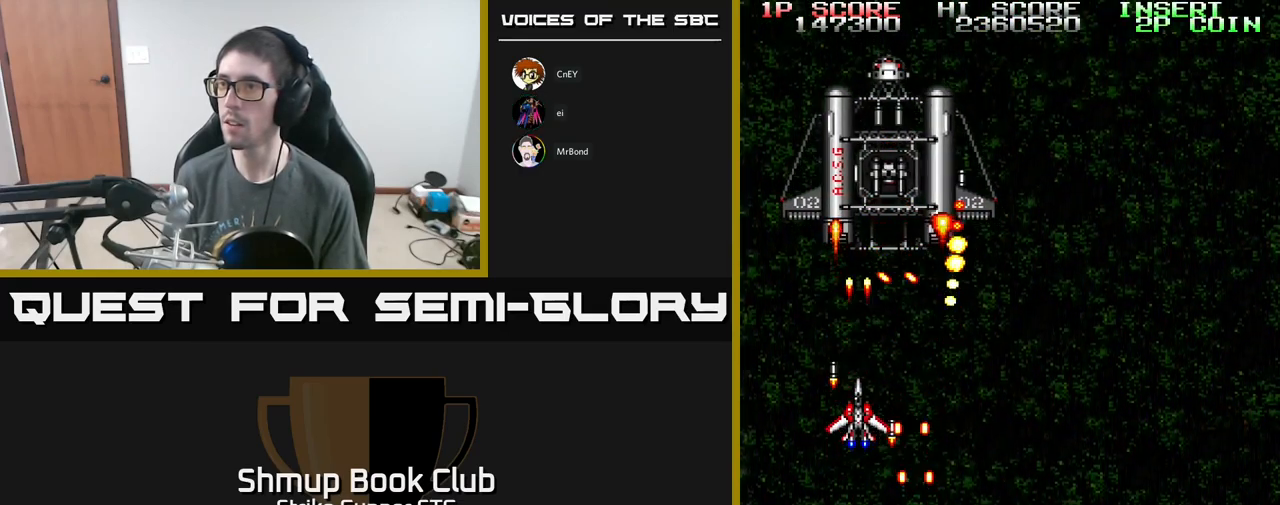
{"buttons": ["A", "X"], "left_stick": "center", "right_stick": "center", "events": [[33, "X", "down"], [117, "X", "up"], [167, "X", "down"], [250, "DPAD_DOWN", "down"], [300, "X", "up"], [350, "X", "down"], [417, "DPAD_DOWN", "up"], [433, "X", "up"], [483, "X", "down"]]}
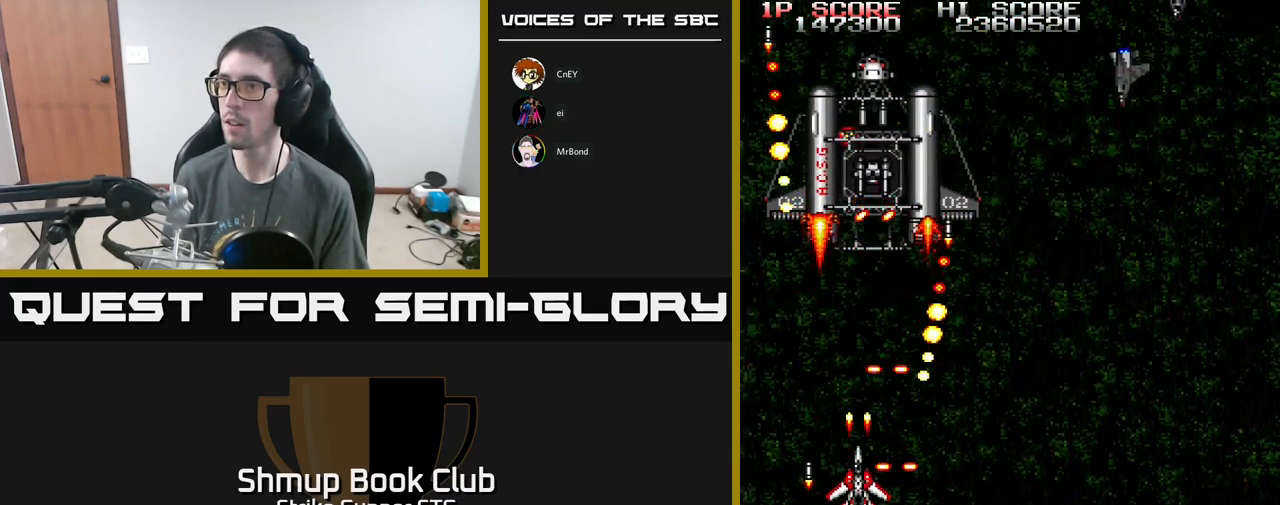
{"buttons": ["A", "X", "DPAD_DOWN"], "left_stick": "center", "right_stick": "center", "events": [[50, "DPAD_LEFT", "down"], [83, "X", "up"], [150, "X", "down"], [200, "DPAD_UP", "down"], [217, "DPAD_LEFT", "up"], [267, "X", "up"], [400, "DPAD_UP", "up"], [417, "DPAD_DOWN", "down"], [483, "X", "down"]]}
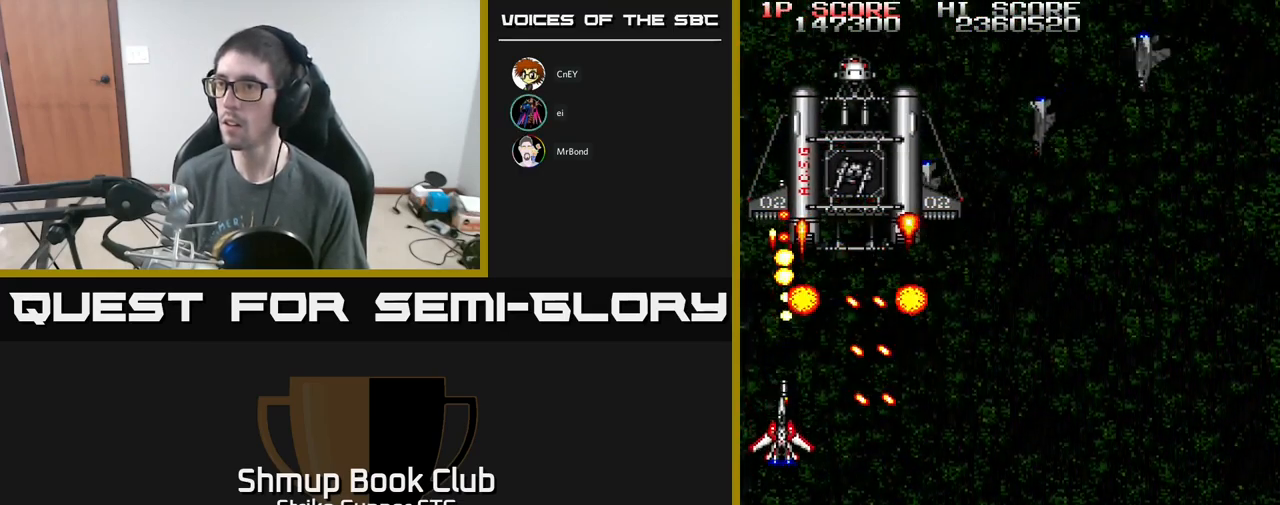
{"buttons": ["A", "X"], "left_stick": "center", "right_stick": "center", "events": [[117, "DPAD_DOWN", "up"], [117, "X", "up"], [183, "X", "down"], [267, "X", "up"], [333, "X", "down"], [433, "X", "up"], [500, "X", "down"]]}
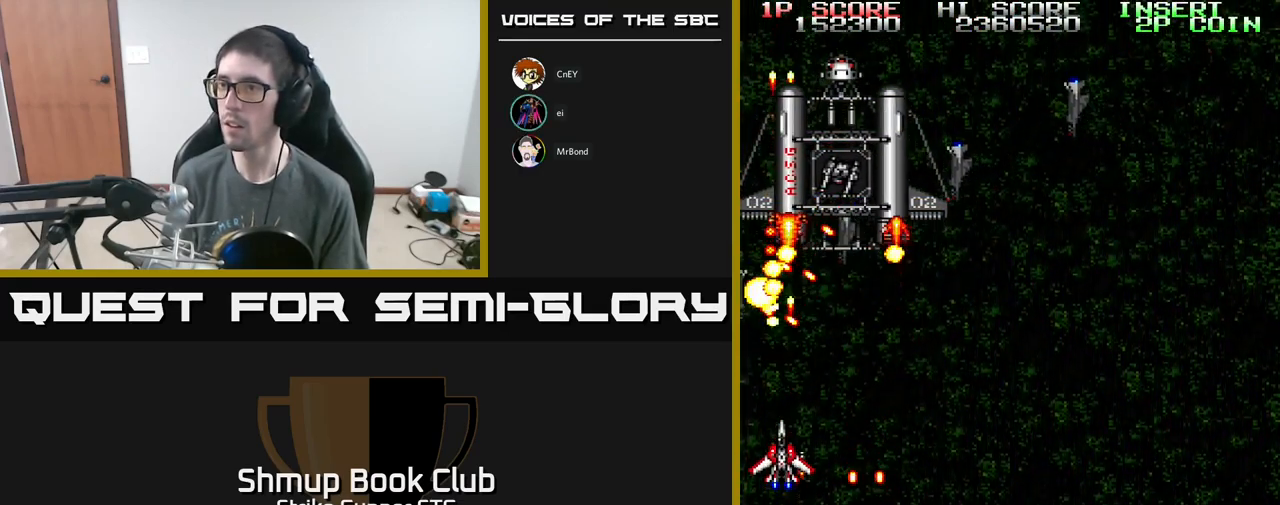
{"buttons": ["A", "X", "DPAD_DOWN", "DPAD_RIGHT"], "left_stick": "center", "right_stick": "center"}
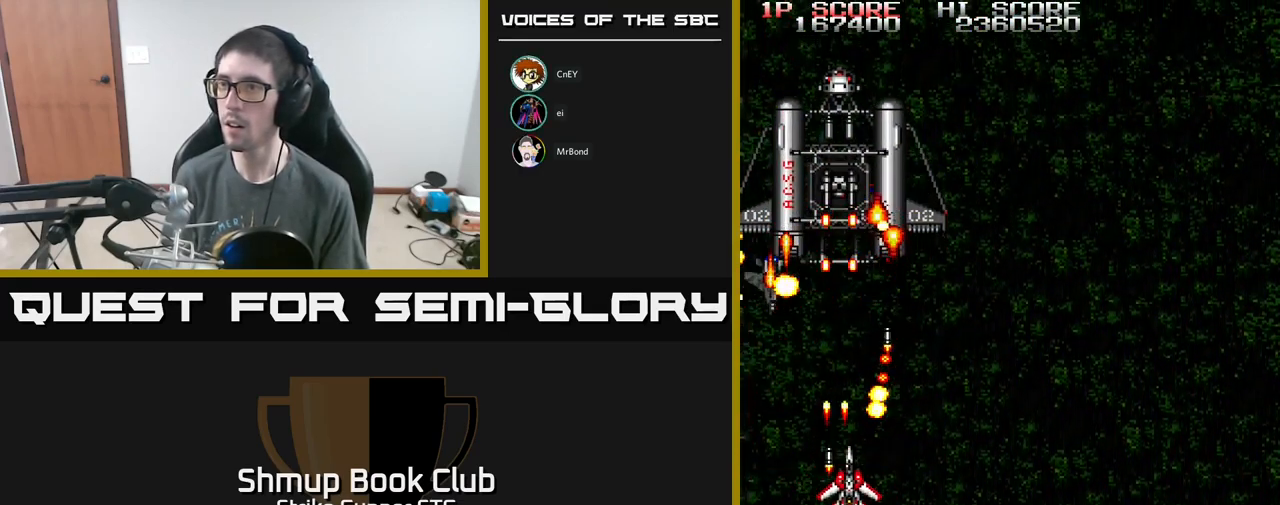
{"buttons": ["A", "DPAD_RIGHT"], "left_stick": "center", "right_stick": "center", "events": [[83, "X", "up"], [117, "DPAD_DOWN", "up"], [133, "X", "down"], [217, "X", "up"], [250, "A", "up"], [267, "A", "down"], [333, "DPAD_UP", "down"], [367, "DPAD_RIGHT", "up"], [467, "DPAD_UP", "up"], [484, "DPAD_RIGHT", "down"]]}
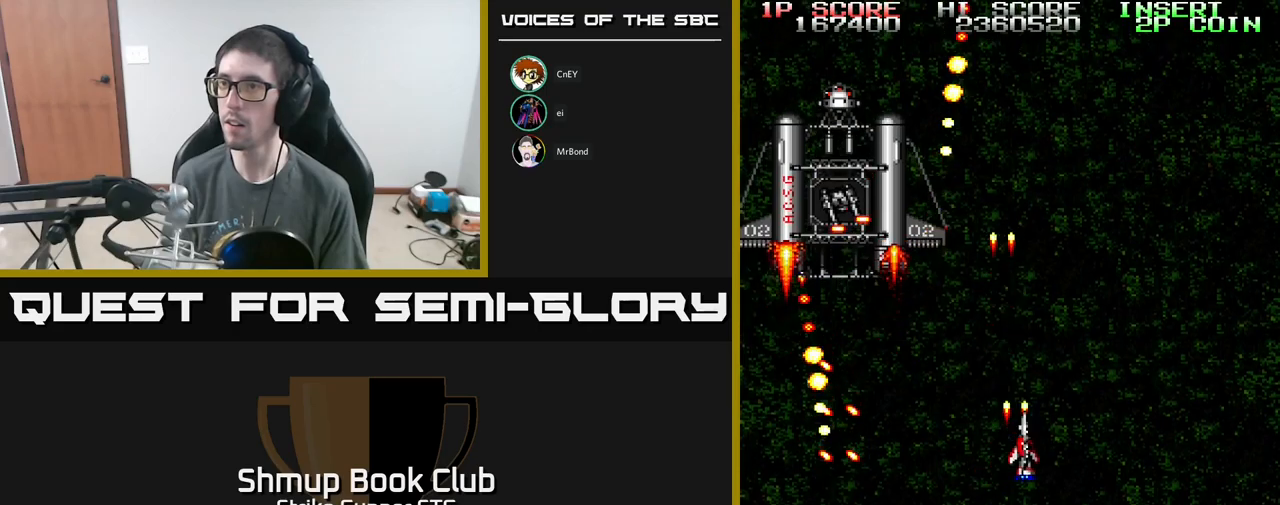
{"buttons": ["A", "DPAD_LEFT"], "left_stick": "center", "right_stick": "center", "events": [[100, "DPAD_RIGHT", "up"], [150, "DPAD_LEFT", "down"], [317, "DPAD_DOWN", "down"], [434, "DPAD_DOWN", "up"]]}
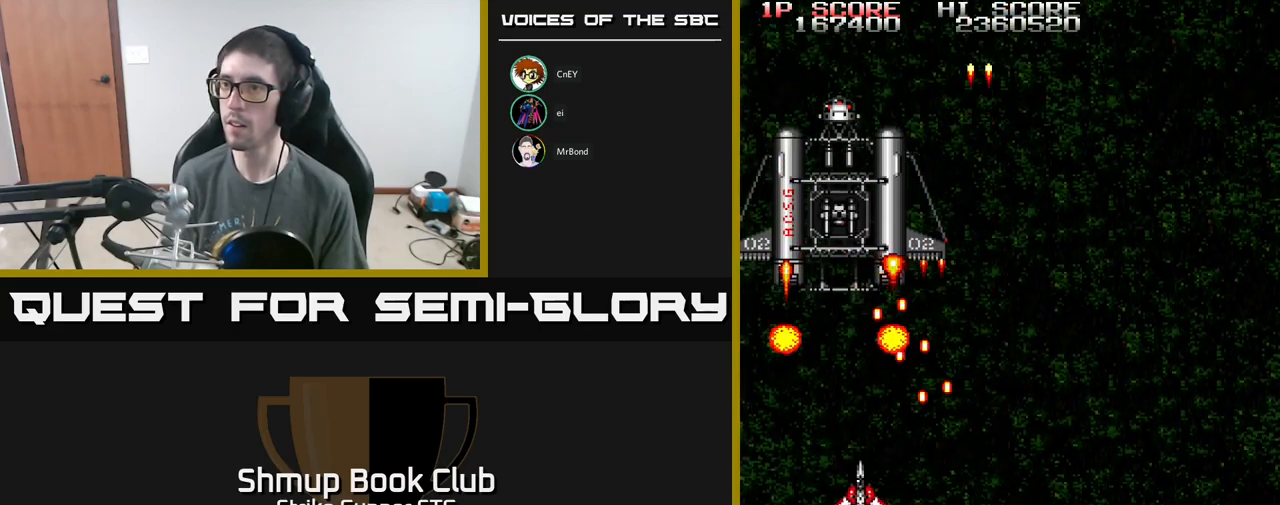
{"buttons": ["A"], "left_stick": "center", "right_stick": "center", "events": [[100, "DPAD_LEFT", "up"]]}
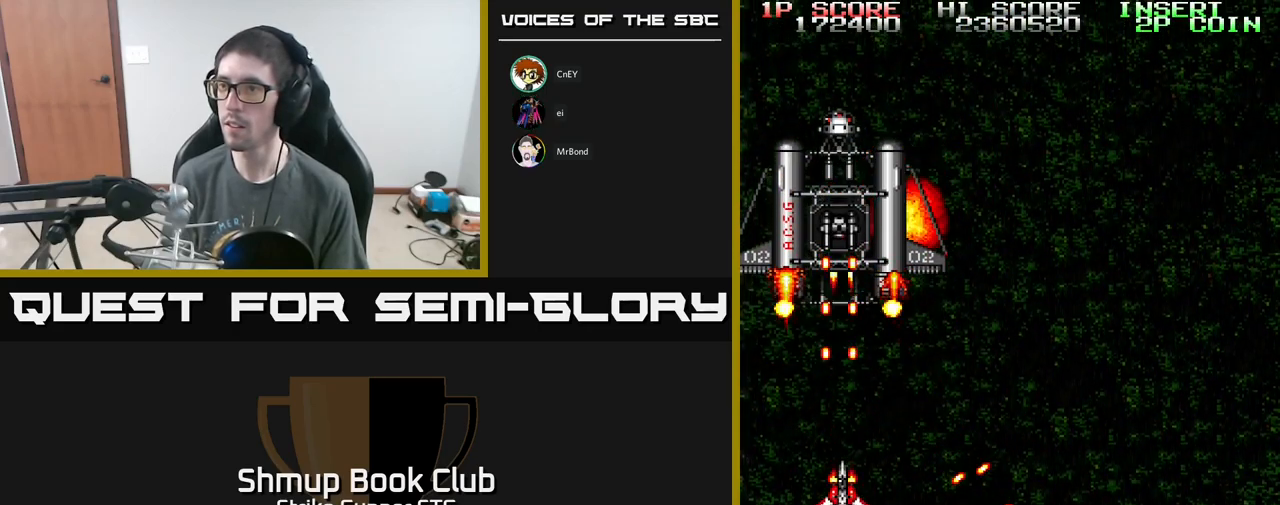
{"buttons": ["A", "X", "DPAD_UP"], "left_stick": "center", "right_stick": "center", "events": [[284, "DPAD_RIGHT", "down"], [334, "DPAD_DOWN", "down"], [400, "DPAD_DOWN", "up"], [400, "X", "down"], [467, "DPAD_UP", "down"], [484, "DPAD_RIGHT", "up"]]}
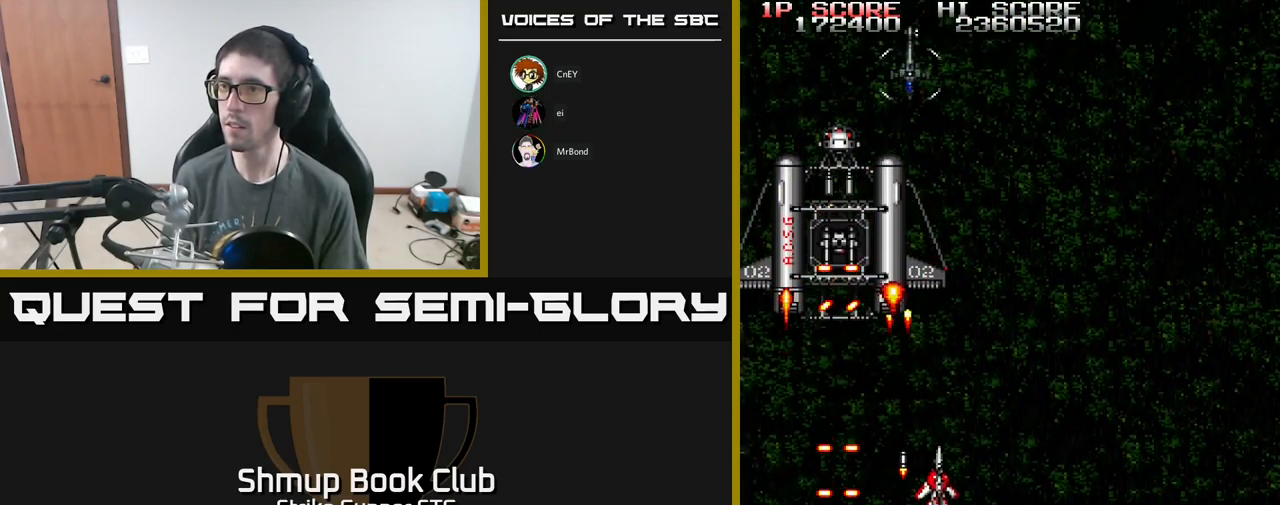
{"buttons": ["A", "X", "DPAD_DOWN", "DPAD_RIGHT"], "left_stick": "center", "right_stick": "center"}
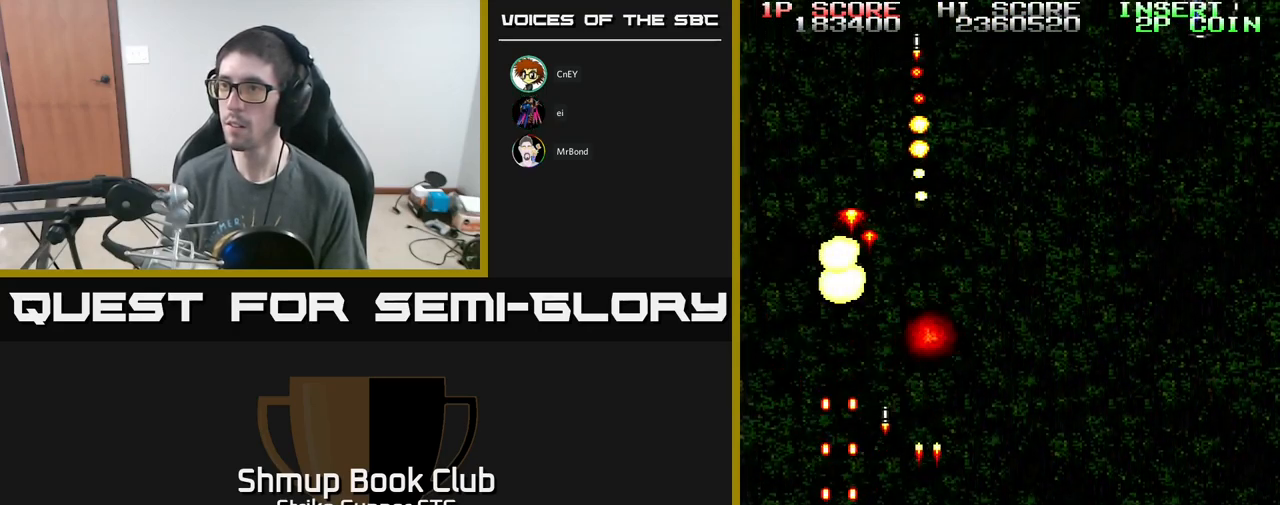
{"buttons": ["A", "DPAD_RIGHT"], "left_stick": "center", "right_stick": "center"}
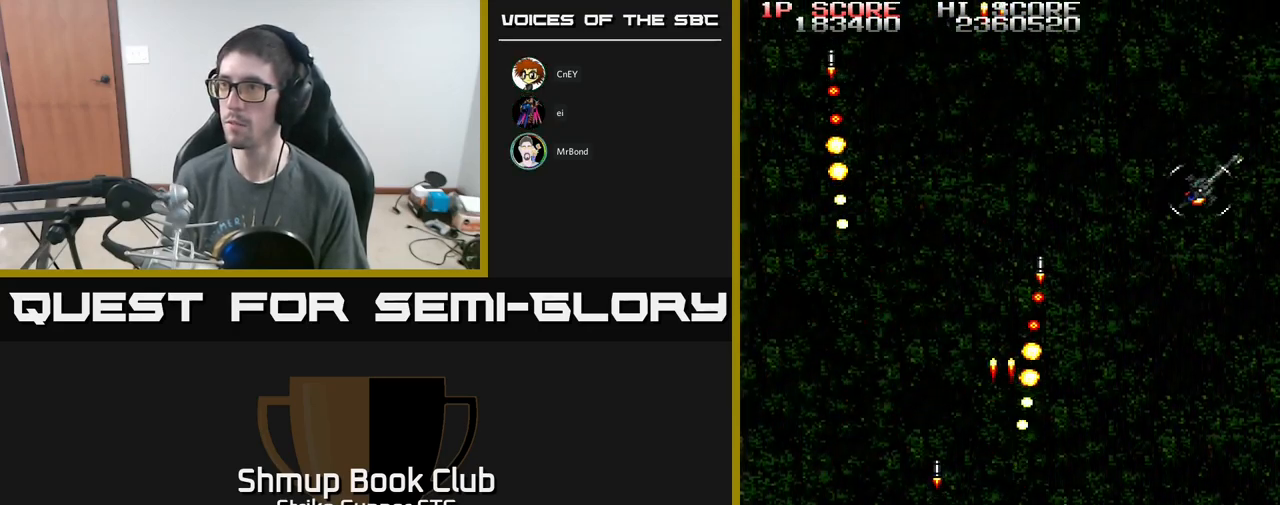
{"buttons": ["A", "DPAD_DOWN", "DPAD_RIGHT"], "left_stick": "center", "right_stick": "center", "events": [[300, "DPAD_UP", "down"], [317, "DPAD_RIGHT", "up"], [384, "DPAD_UP", "up"], [417, "DPAD_DOWN", "down"], [450, "DPAD_RIGHT", "down"]]}
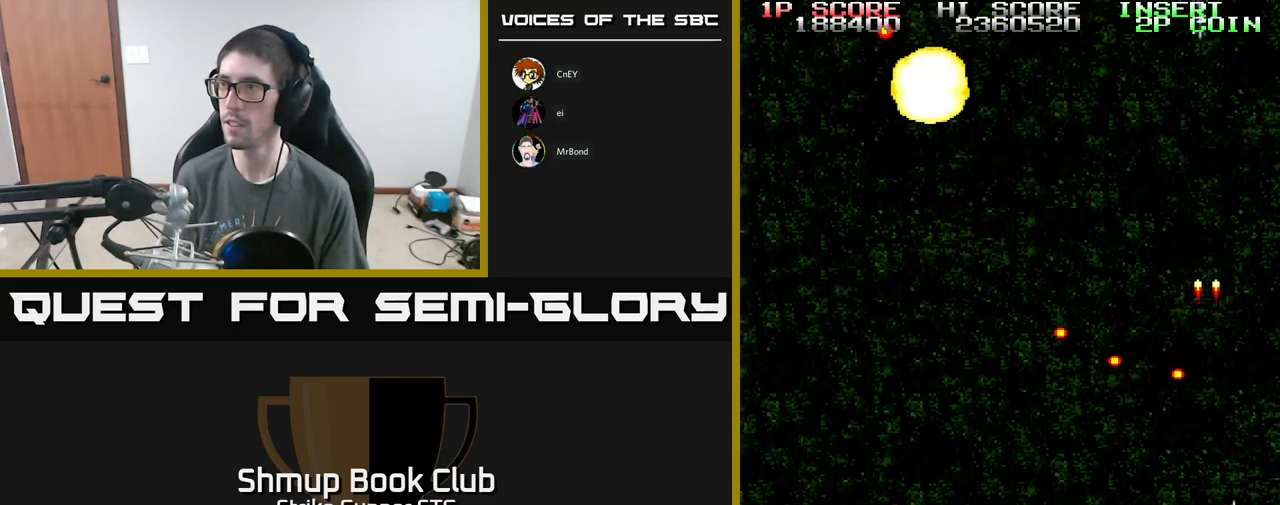
{"buttons": ["A", "DPAD_LEFT"], "left_stick": "center", "right_stick": "center", "events": [[34, "DPAD_DOWN", "up"], [84, "DPAD_UP", "down"], [134, "DPAD_RIGHT", "up"], [334, "DPAD_LEFT", "down"], [434, "DPAD_UP", "up"]]}
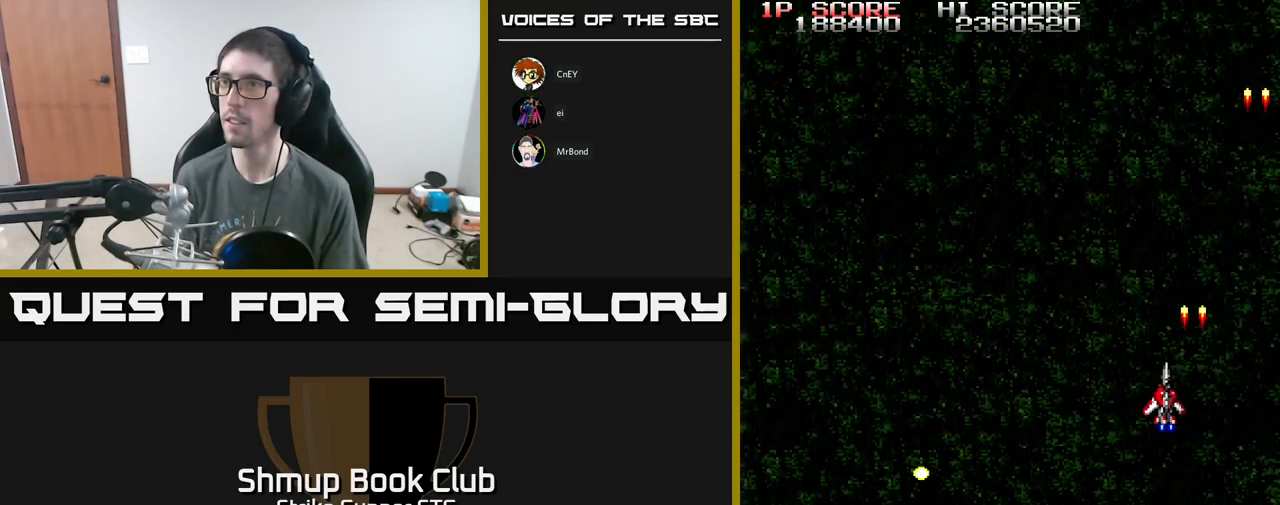
{"buttons": ["A", "DPAD_UP", "DPAD_LEFT"], "left_stick": "center", "right_stick": "center", "events": [[217, "DPAD_UP", "down"]]}
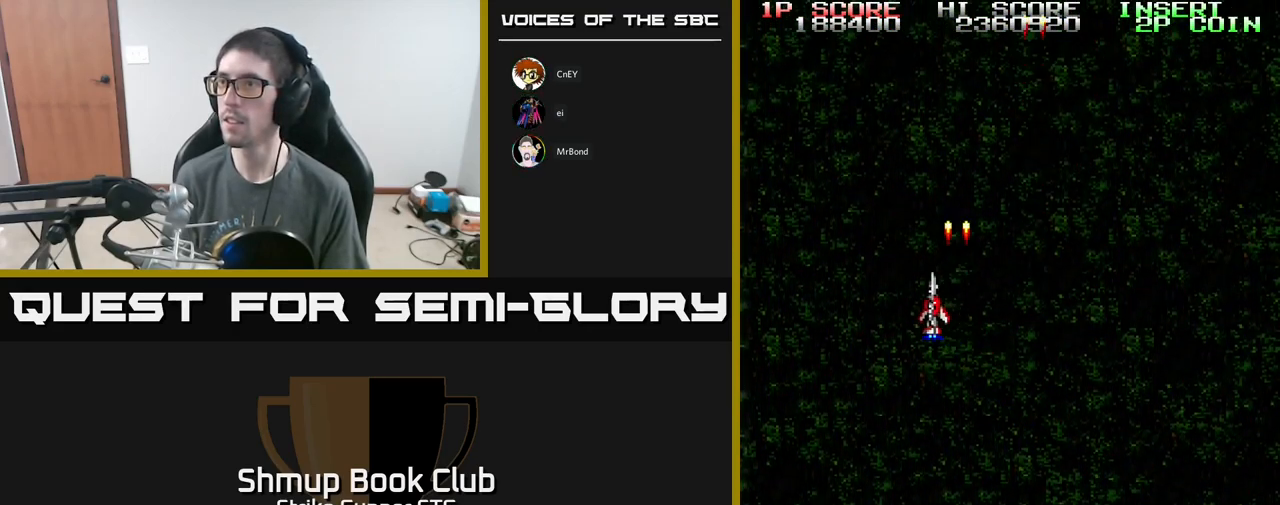
{"buttons": ["A"], "left_stick": "center", "right_stick": "center", "events": [[17, "DPAD_UP", "up"], [50, "DPAD_LEFT", "up"]]}
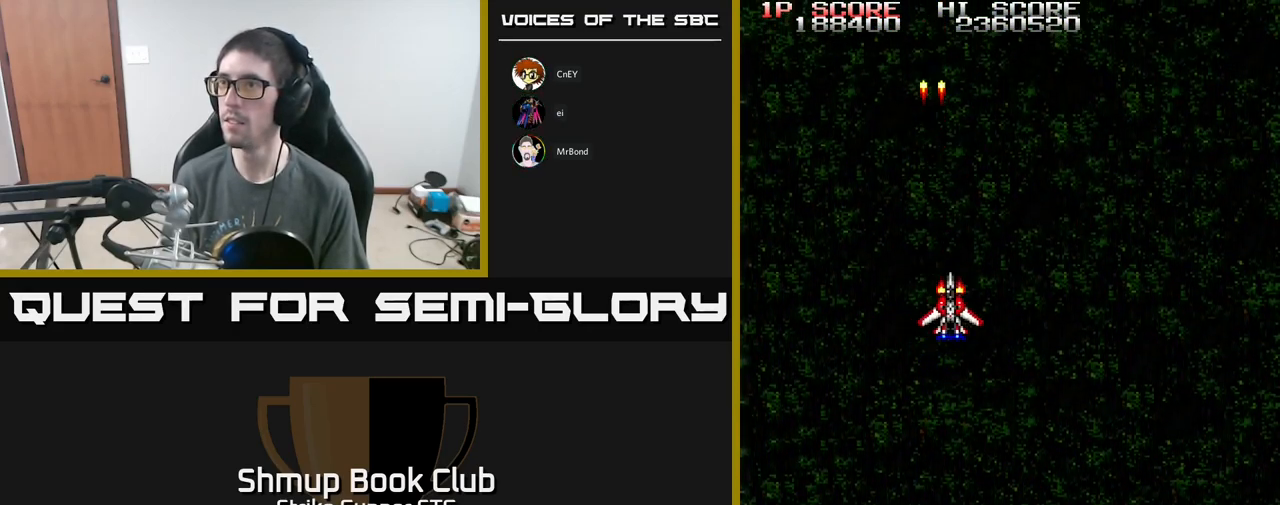
{"buttons": ["A", "DPAD_RIGHT"], "left_stick": "center", "right_stick": "center", "events": [[17, "DPAD_RIGHT", "down"]]}